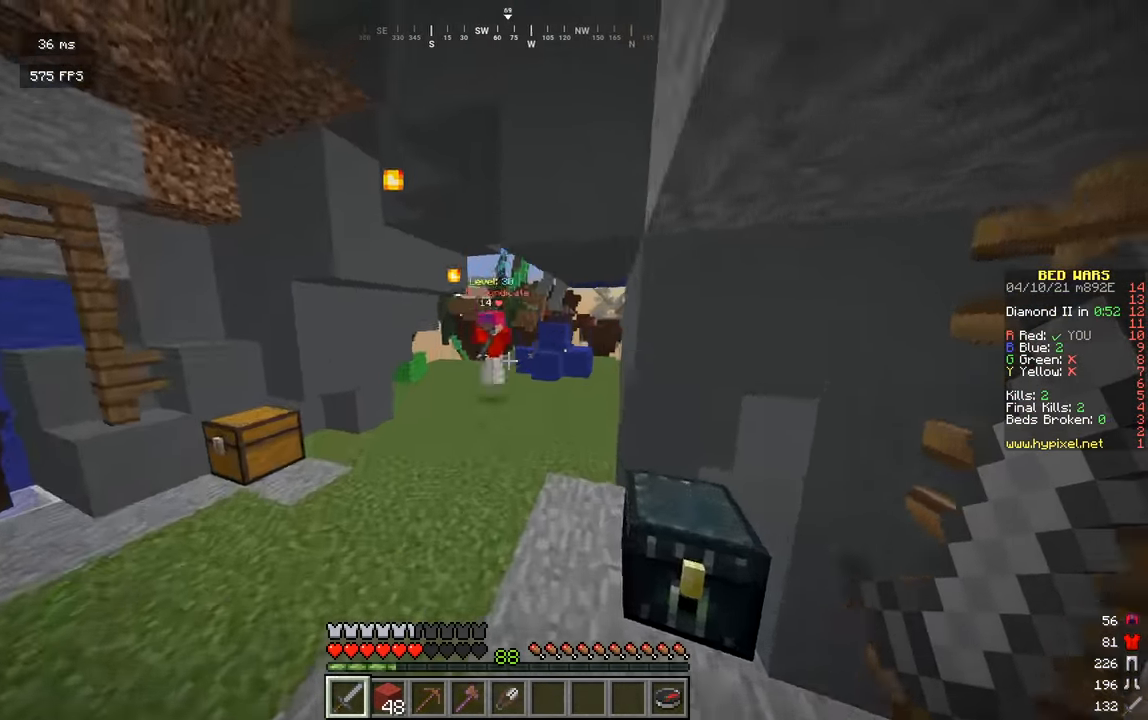
Gameplay with keyboard and mouse; each line is a JSON object with the keys and mouse buttons held at the frame after it. "events" lists presses ("down") and releases ("up") of "a", "d", "s", "w", "mouse_left" and "mouse_right" between this image and that frame as [ms after this image, input, new state], when the widget could be followed in between. "mouse_left", "mouse_right" = the "left", "right" buttons of the "mouse" list. No other keys are recorded. Fast repeated clicks can show as one long hold. Mouse movement is not recorded.
{"keys": ["a", "w"], "mouse": [], "events": [[108, "d", "down"], [433, "a", "down"], [469, "d", "up"]]}
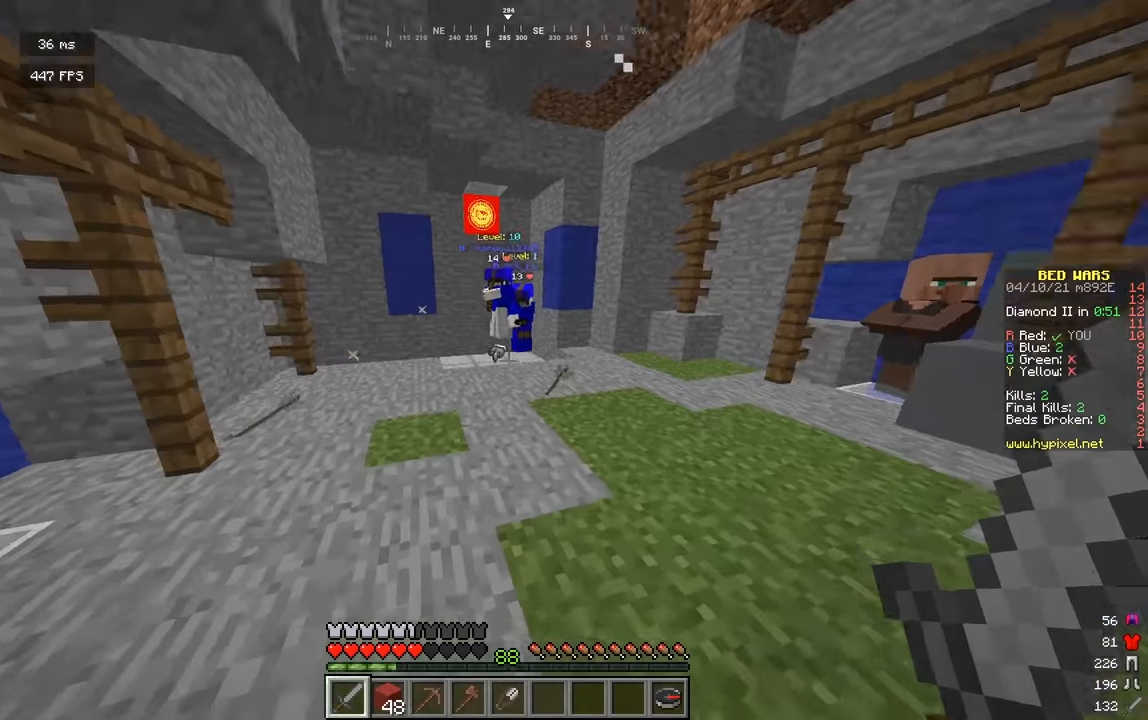
{"keys": ["a", "w"], "mouse": ["left"], "events": [[379, "mouse_left", "down"]]}
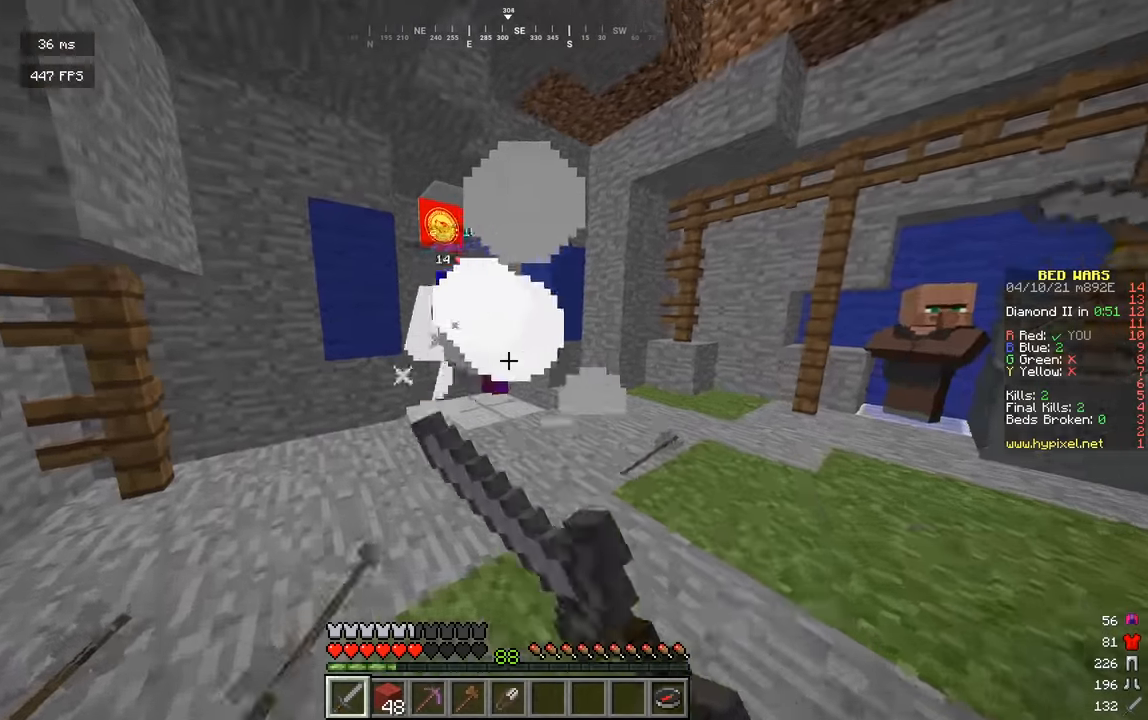
{"keys": ["d", "w"], "mouse": ["left"], "events": [[306, "a", "up"], [415, "d", "down"]]}
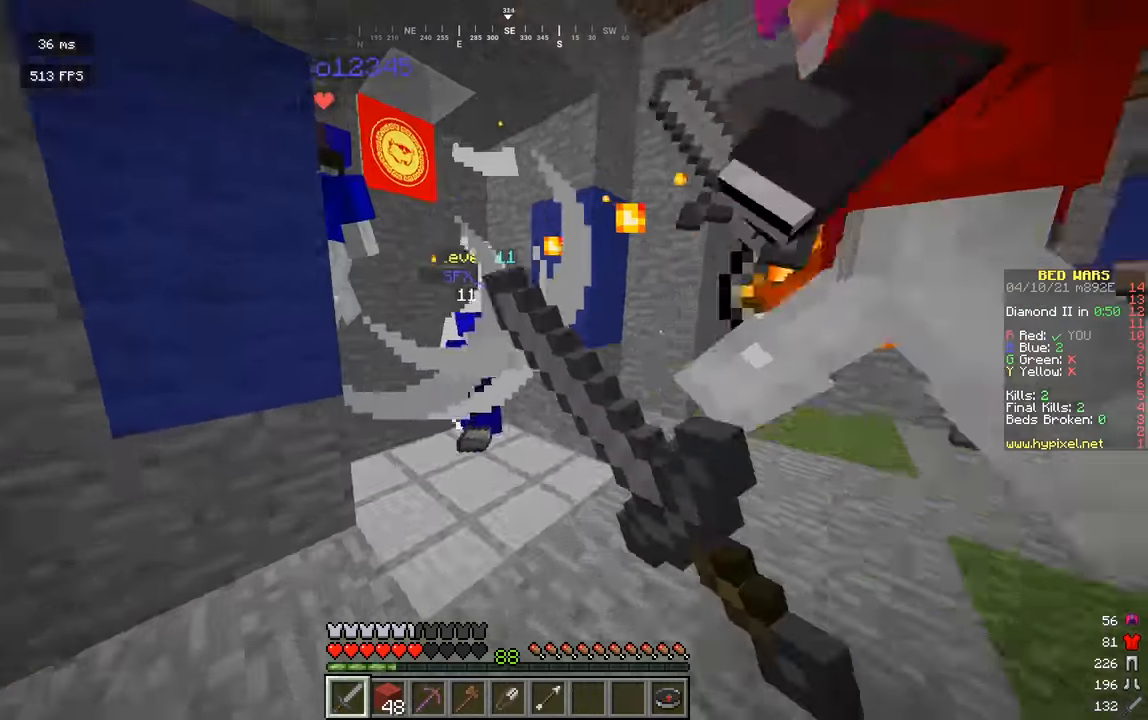
{"keys": ["d", "w"], "mouse": ["left"], "events": [[18, "a", "down"], [72, "d", "up"], [163, "a", "up"], [199, "d", "down"]]}
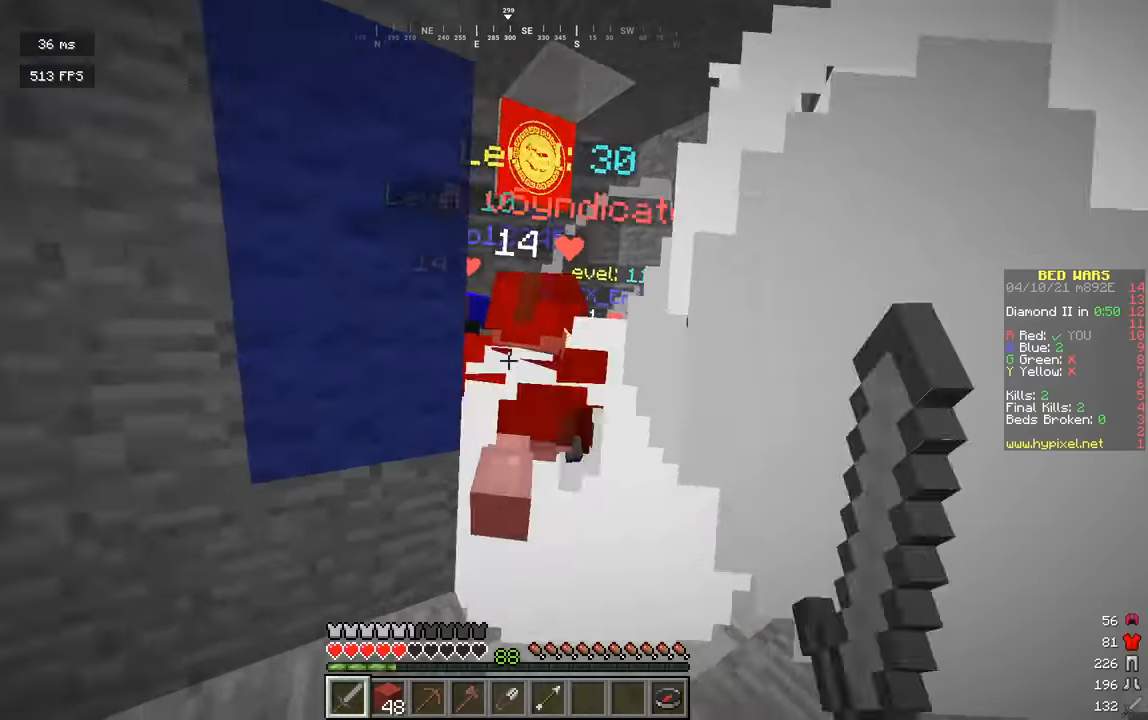
{"keys": ["d", "w"], "mouse": ["left"], "events": [[342, "d", "up"], [433, "d", "down"]]}
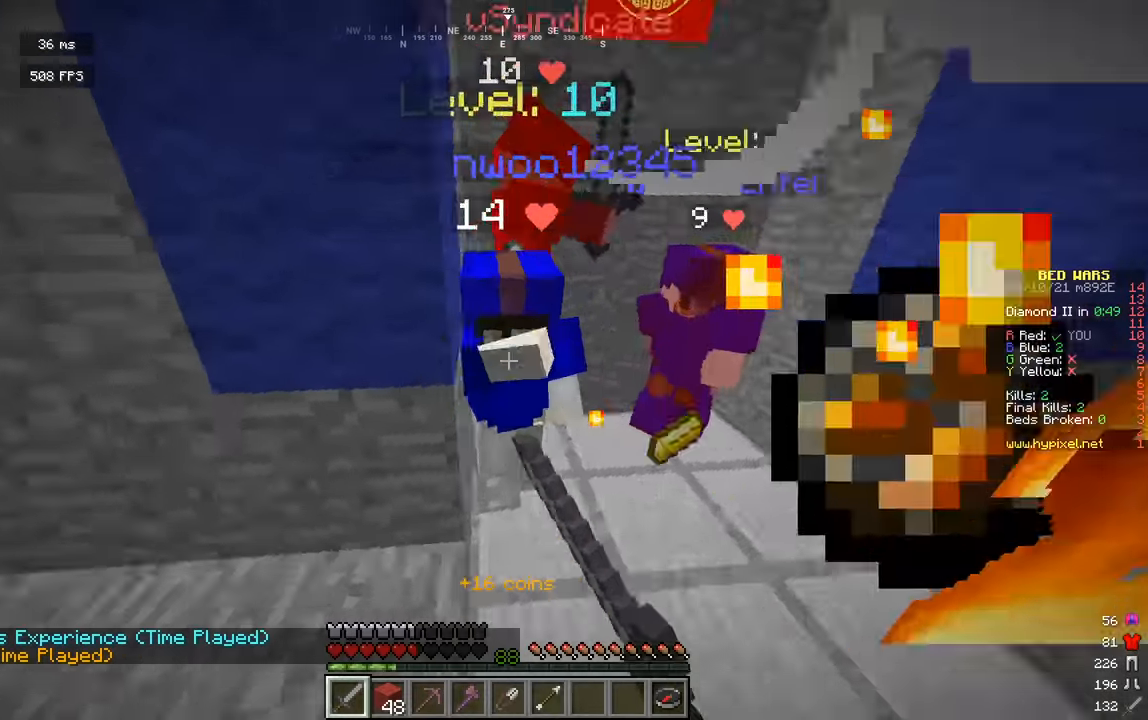
{"keys": ["d", "w"], "mouse": ["left"], "events": []}
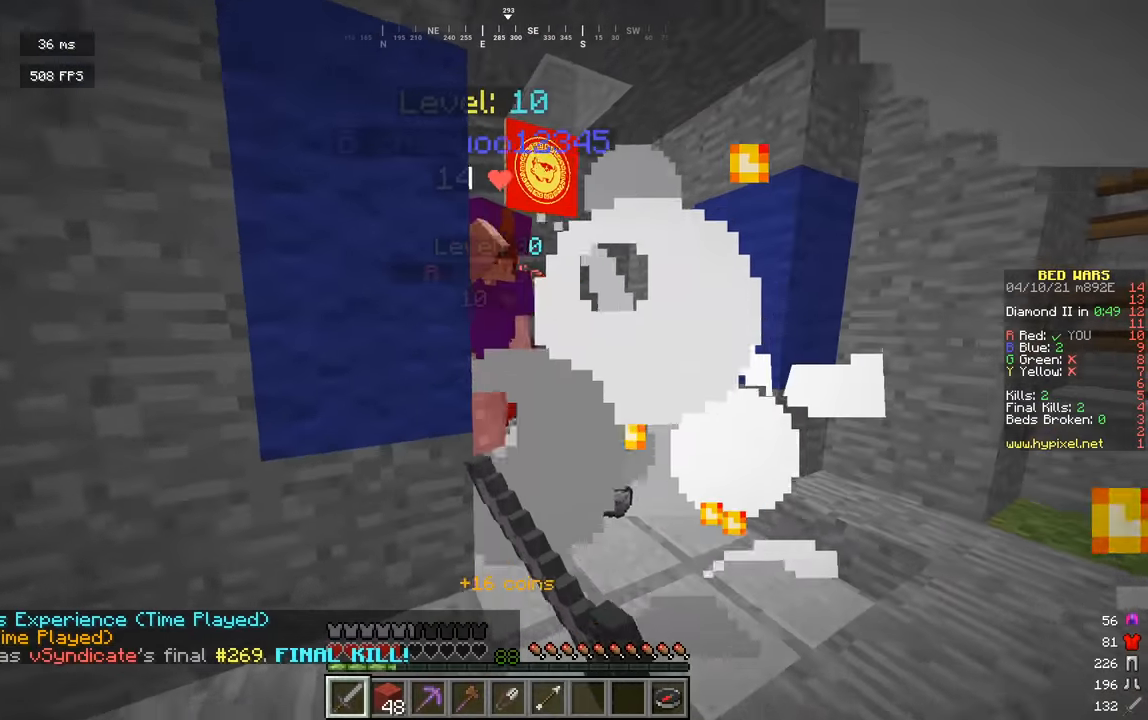
{"keys": ["a", "w"], "mouse": ["left"], "events": [[289, "a", "down"], [452, "d", "up"]]}
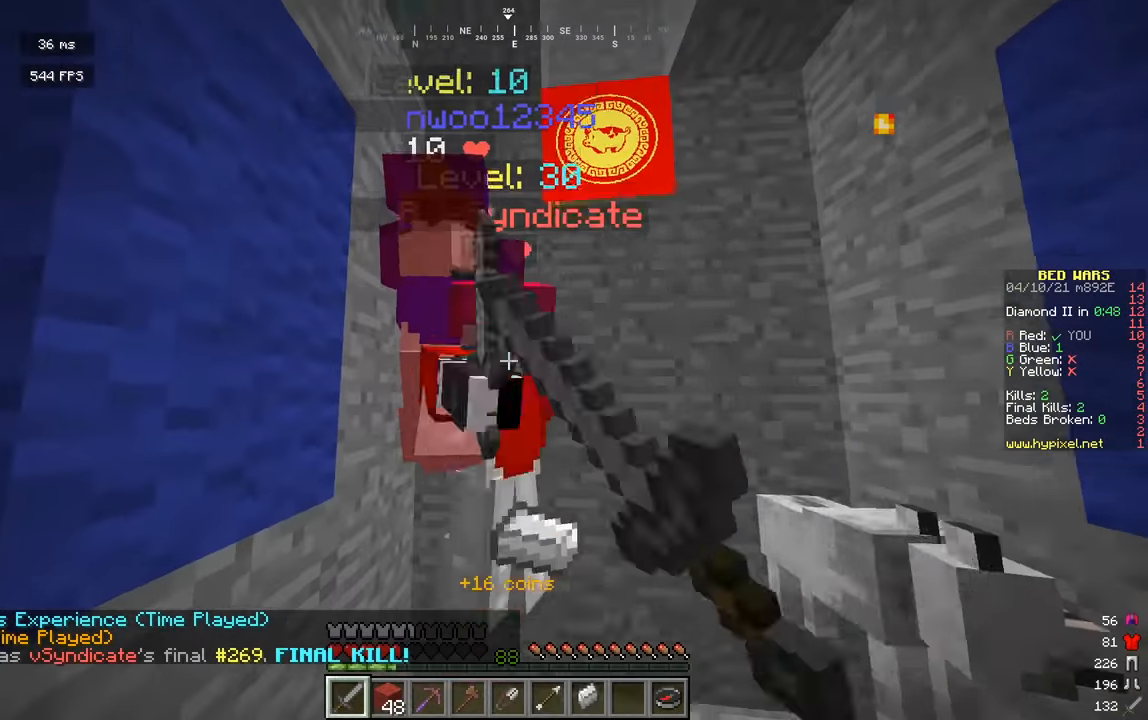
{"keys": ["a", "d"], "mouse": ["left"], "events": [[54, "d", "down"], [54, "w", "up"], [72, "a", "up"], [307, "a", "down"], [325, "s", "down"], [451, "s", "up"]]}
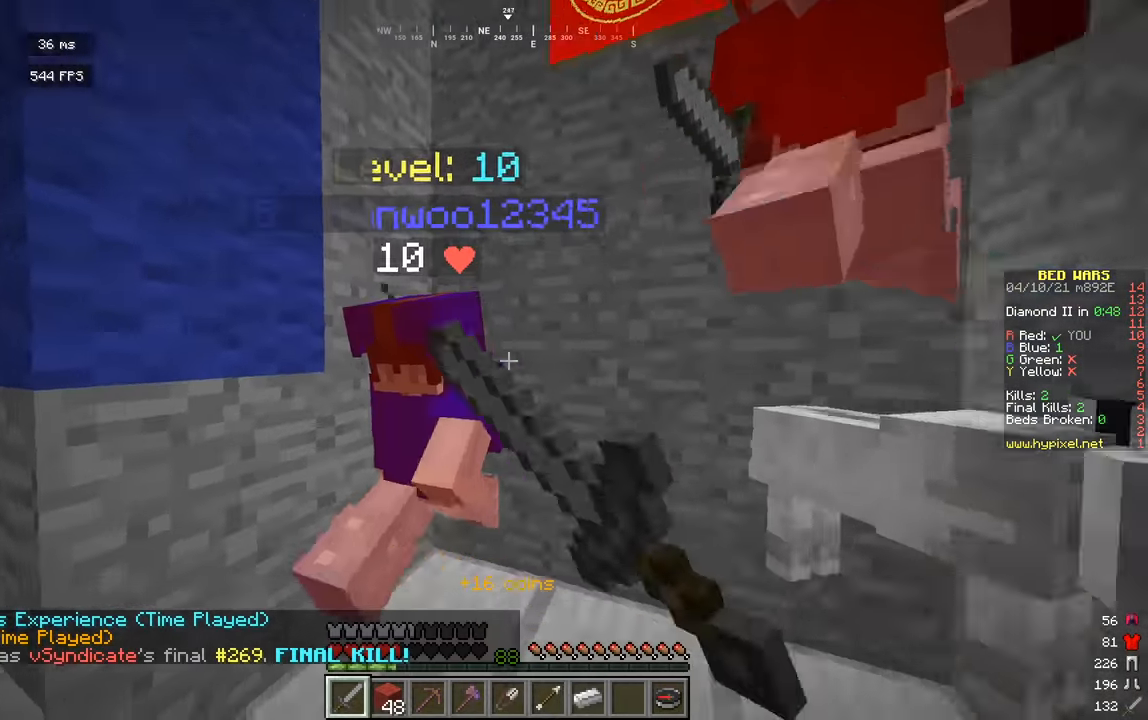
{"keys": ["a", "w"], "mouse": ["left"], "events": [[36, "w", "down"], [163, "d", "up"], [235, "a", "up"], [235, "d", "down"], [397, "a", "down"], [397, "d", "up"]]}
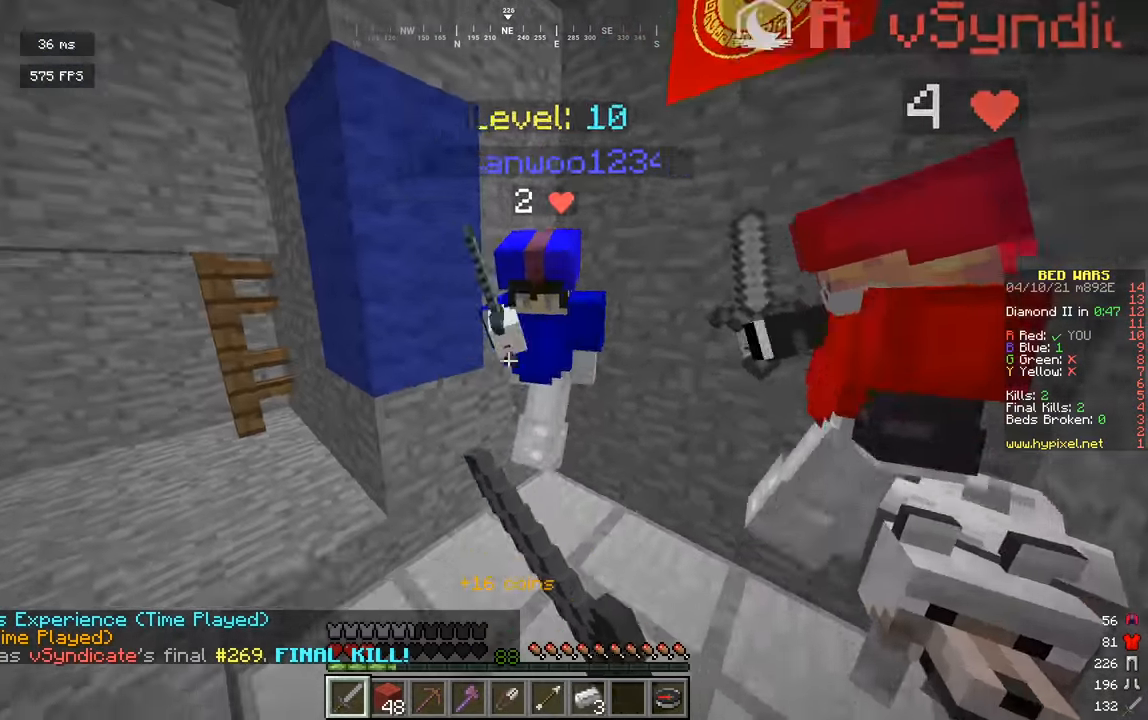
{"keys": ["w"], "mouse": [], "events": [[216, "a", "up"], [451, "mouse_left", "up"]]}
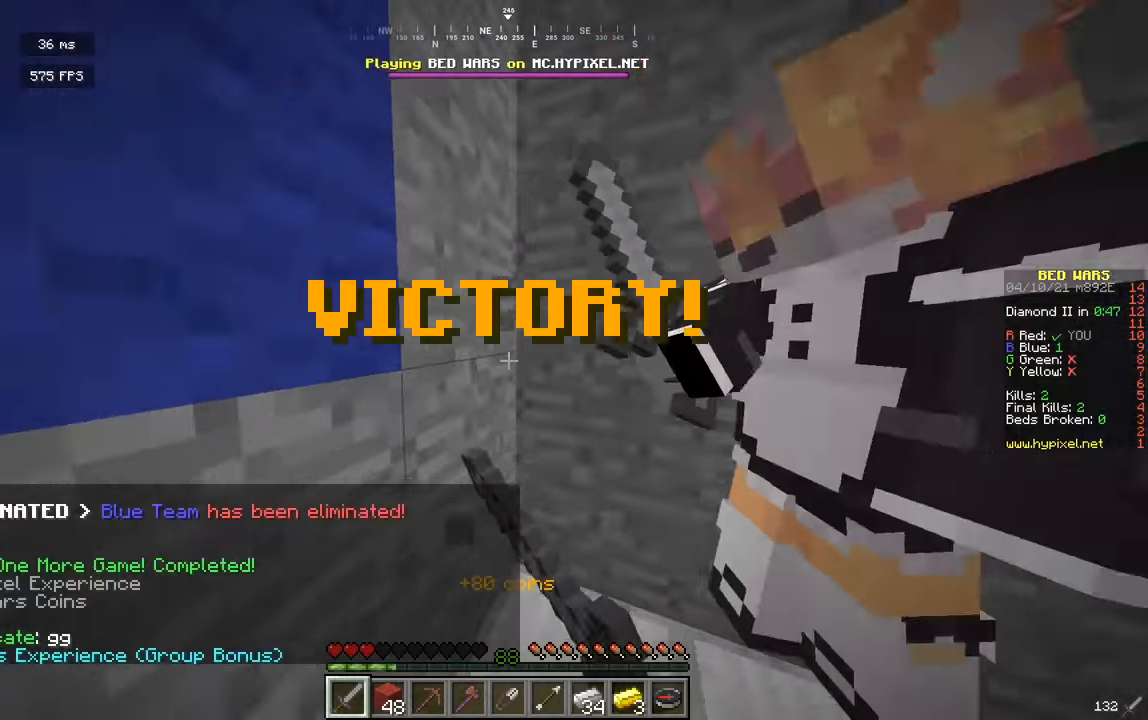
{"keys": [], "mouse": [], "events": [[72, "w", "up"]]}
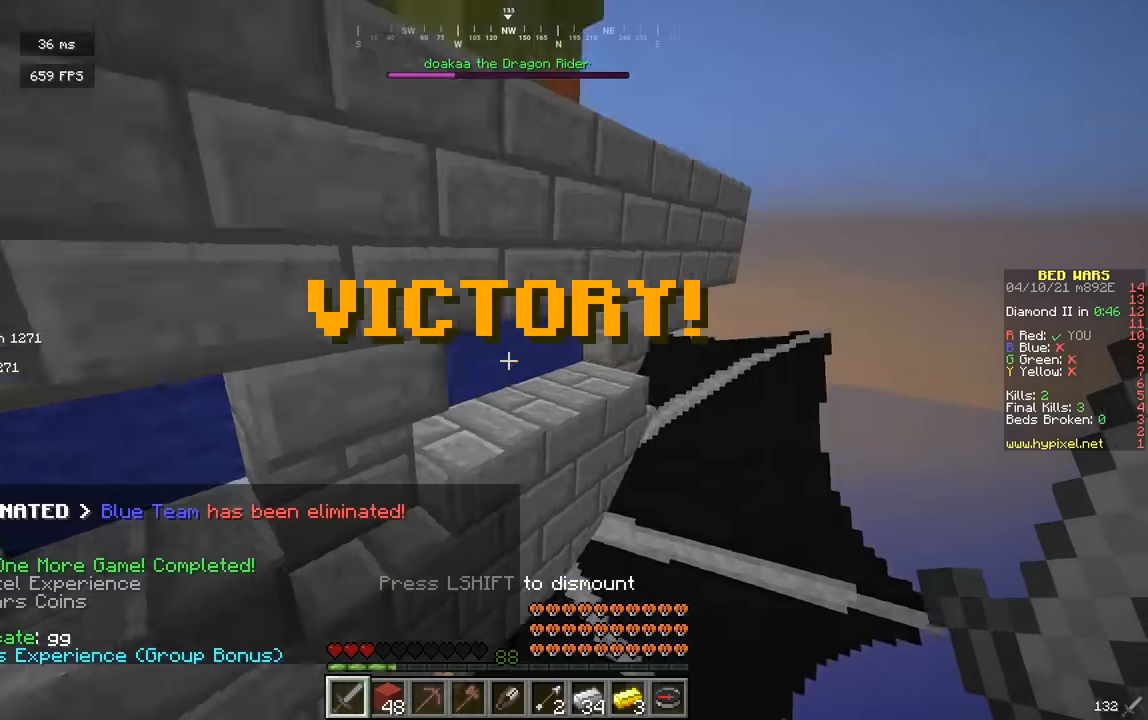
{"keys": [], "mouse": [], "events": []}
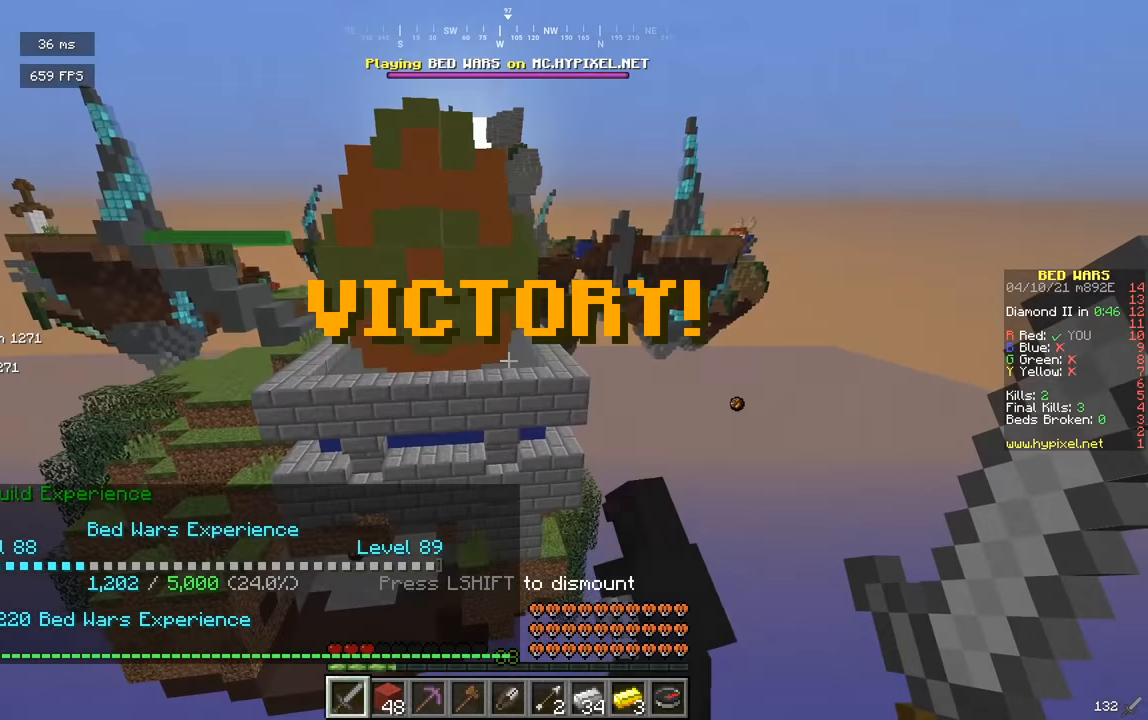
{"keys": [], "mouse": [], "events": []}
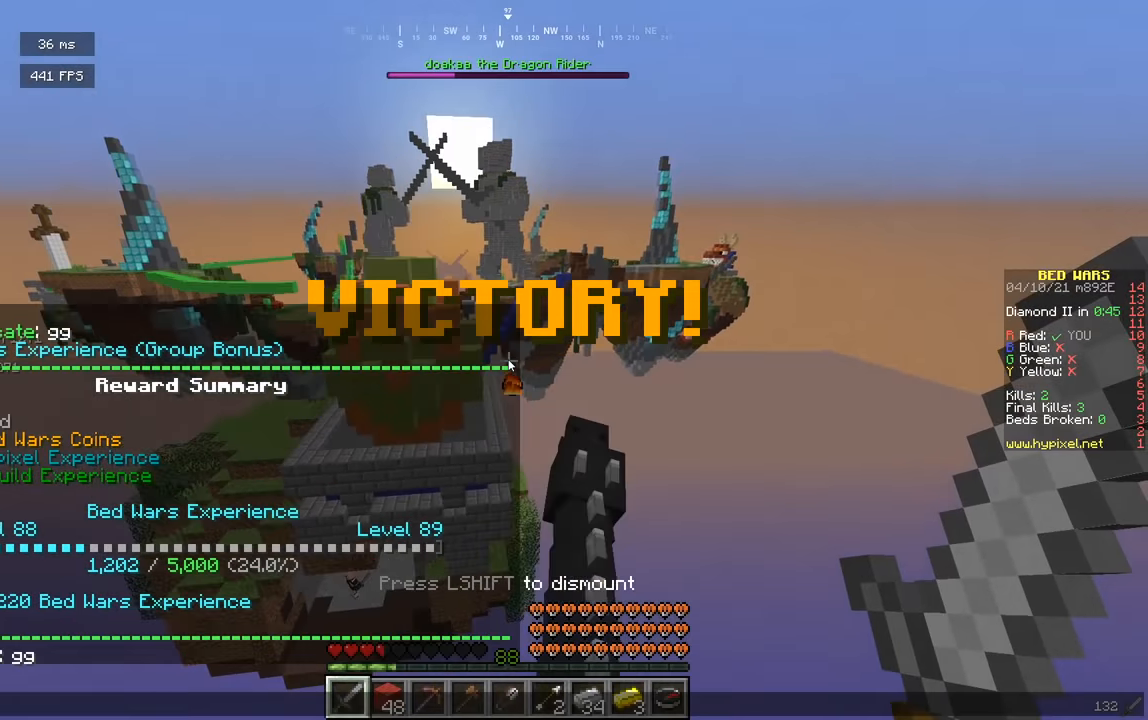
{"keys": [], "mouse": [], "events": []}
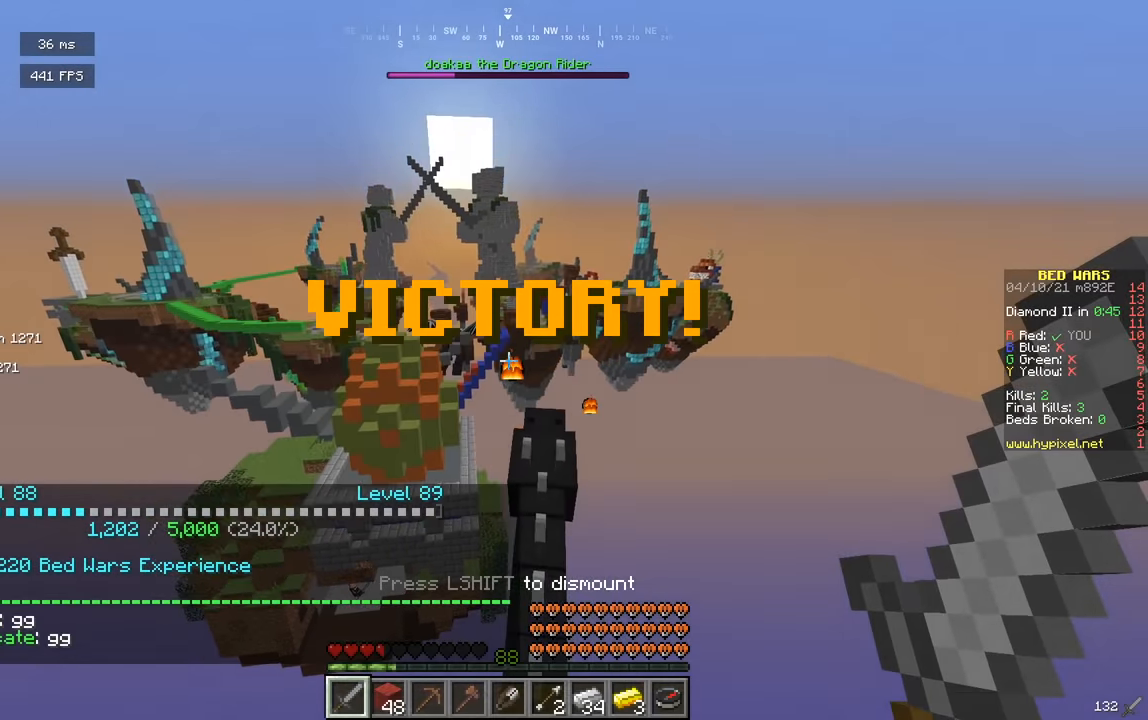
{"keys": [], "mouse": [], "events": []}
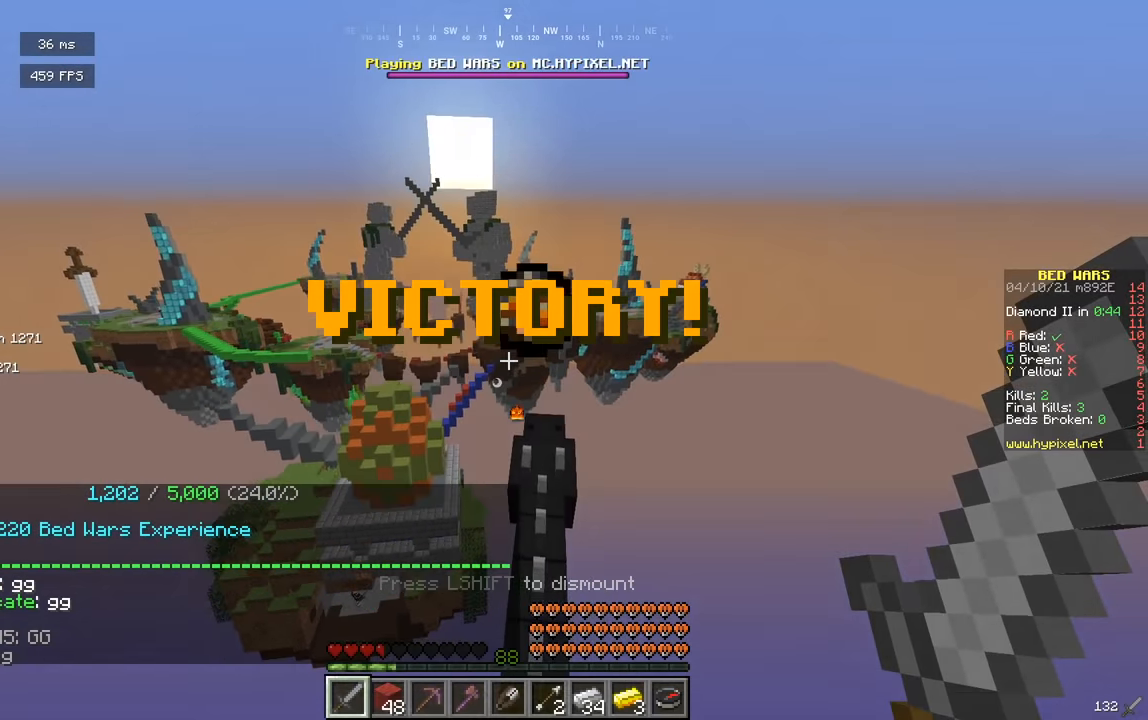
{"keys": [], "mouse": [], "events": []}
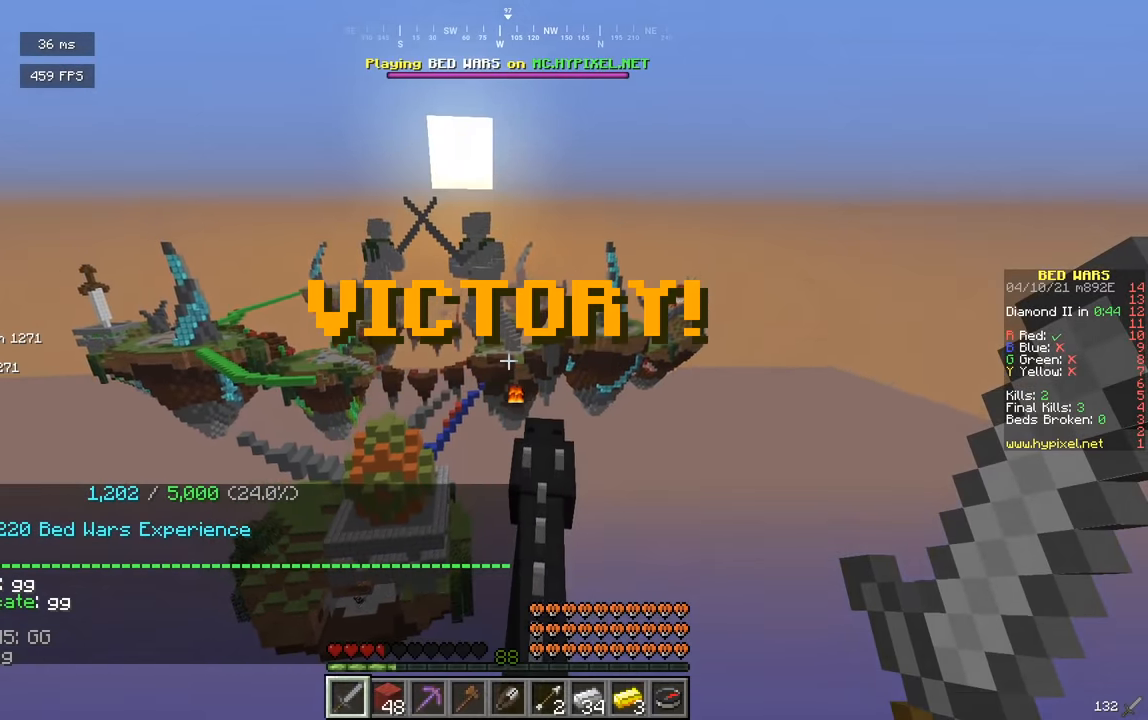
{"keys": [], "mouse": [], "events": []}
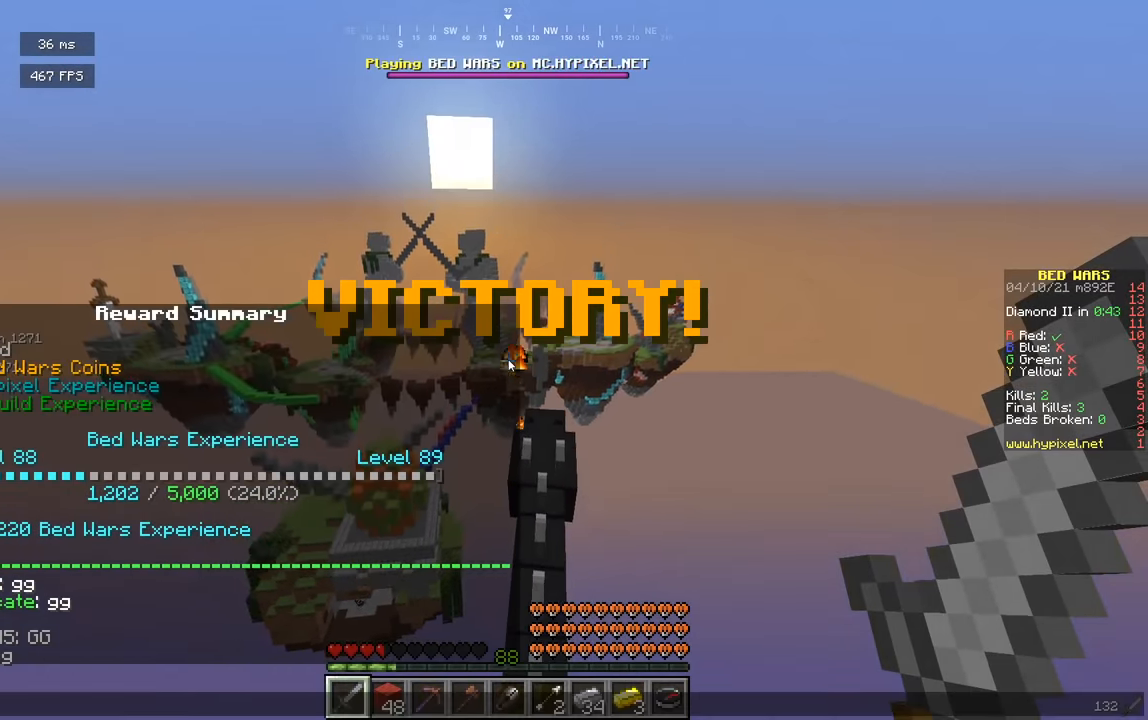
{"keys": [], "mouse": [], "events": []}
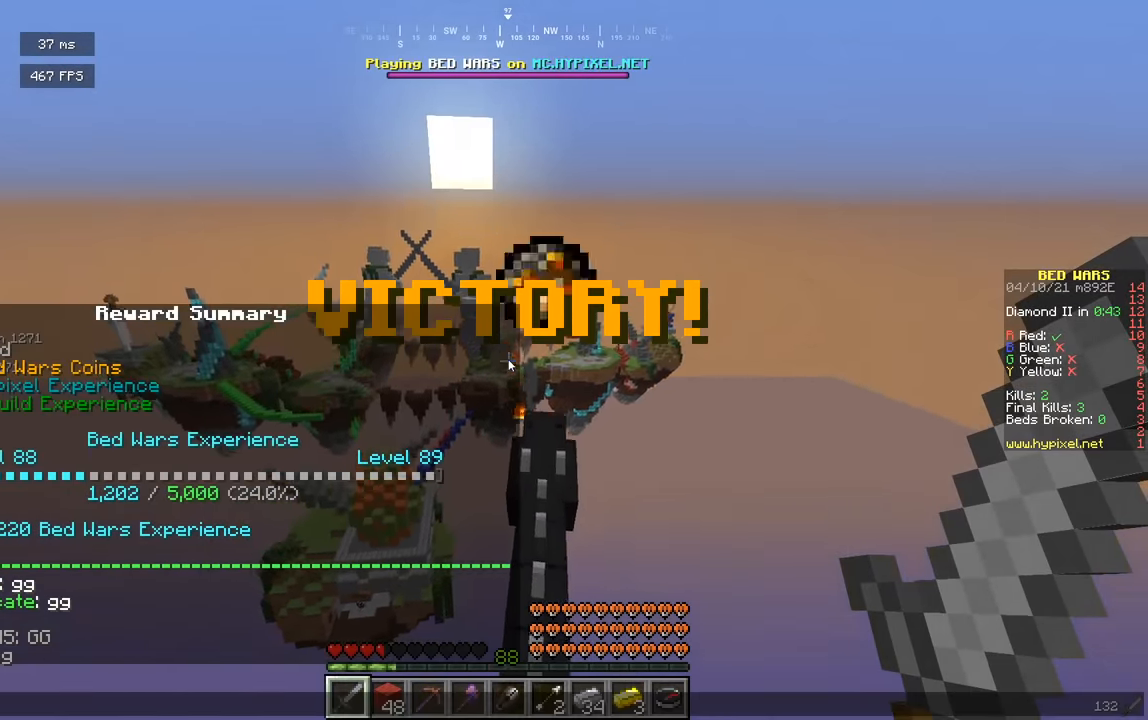
{"keys": [], "mouse": [], "events": []}
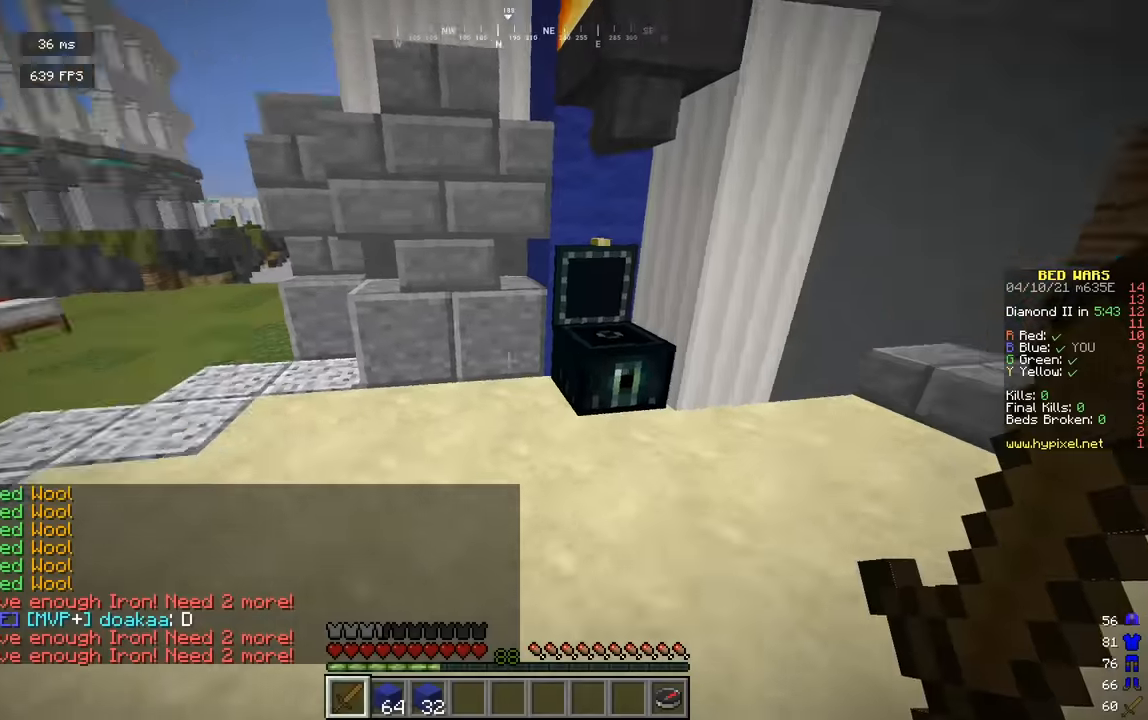
{"keys": ["w"], "mouse": [], "events": [[307, "w", "down"]]}
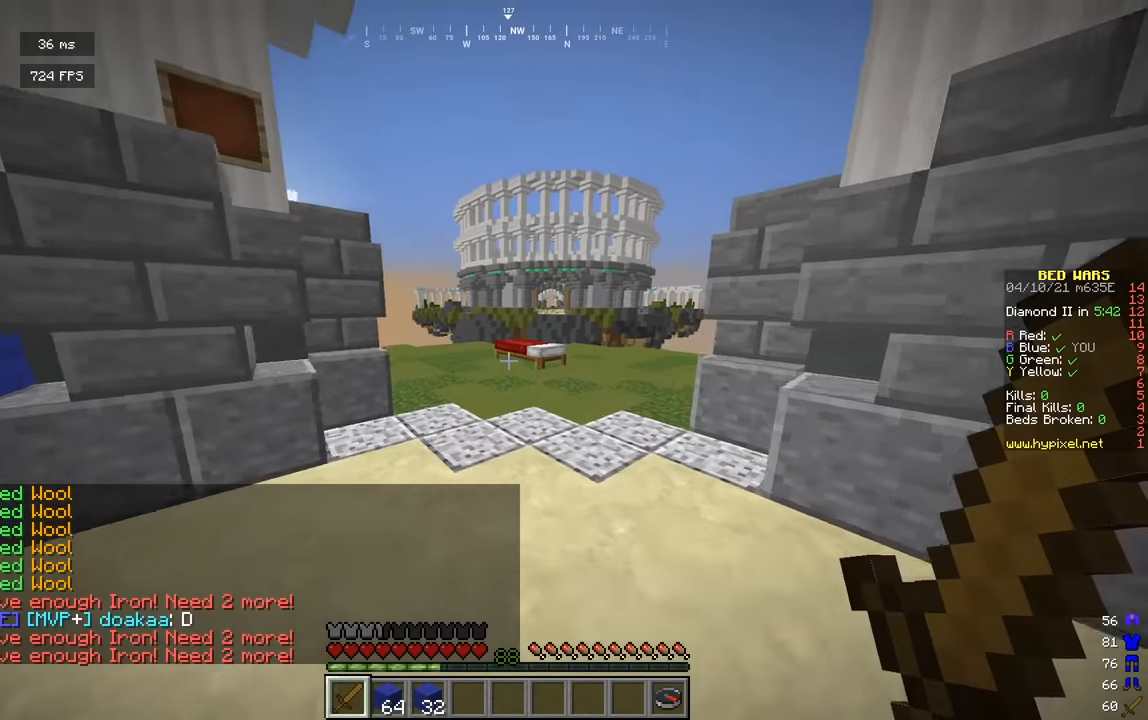
{"keys": ["w"], "mouse": [], "events": []}
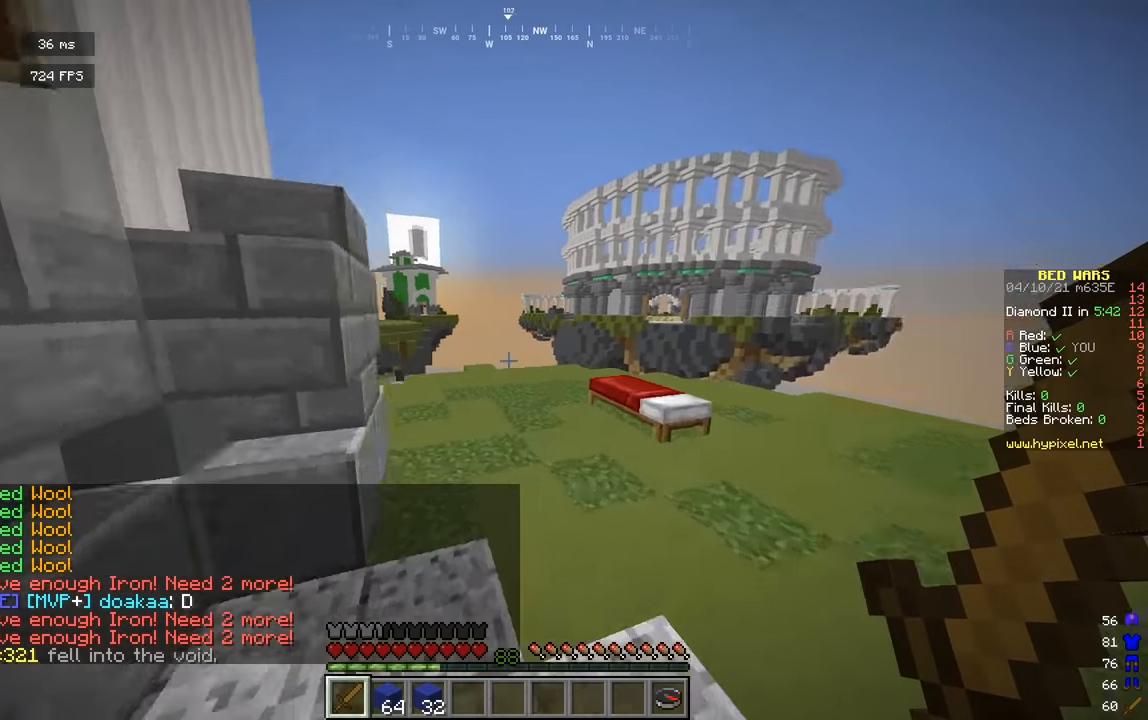
{"keys": ["w"], "mouse": [], "events": []}
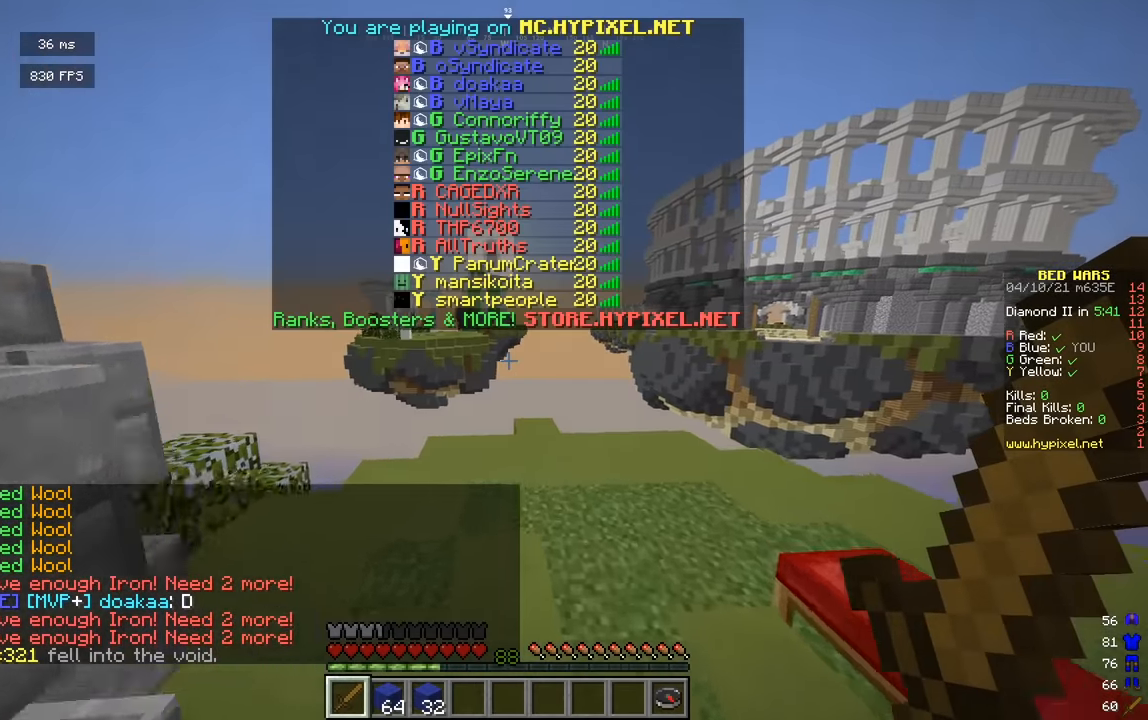
{"keys": ["w"], "mouse": [], "events": []}
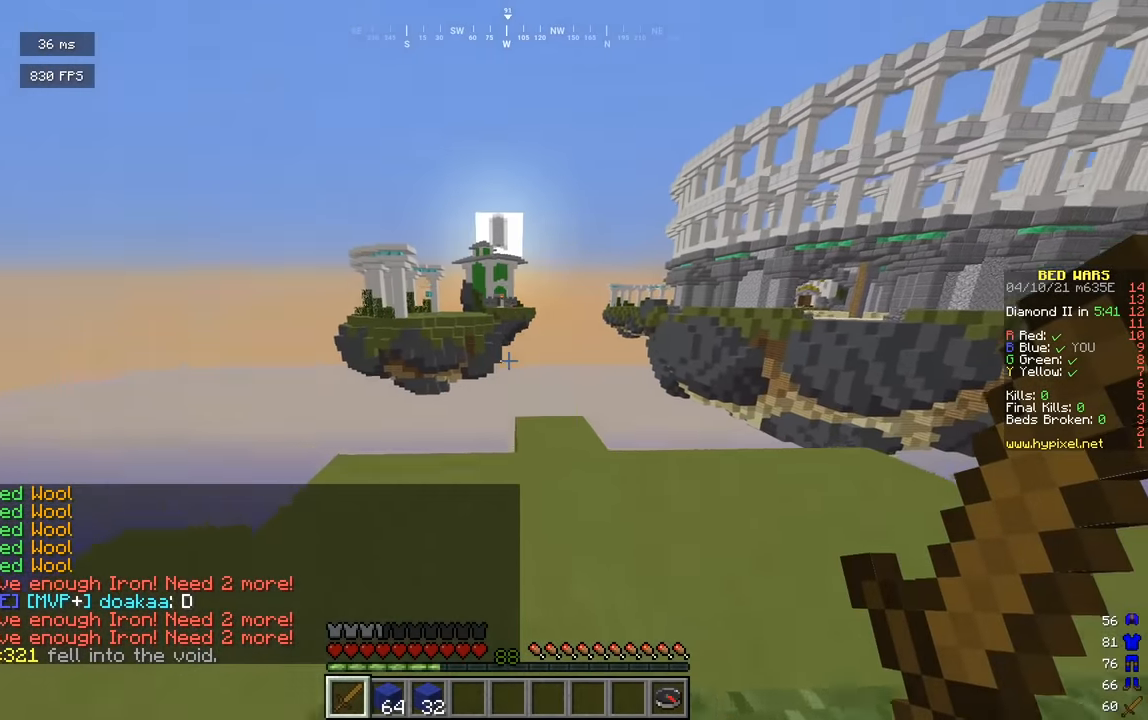
{"keys": ["w"], "mouse": [], "events": []}
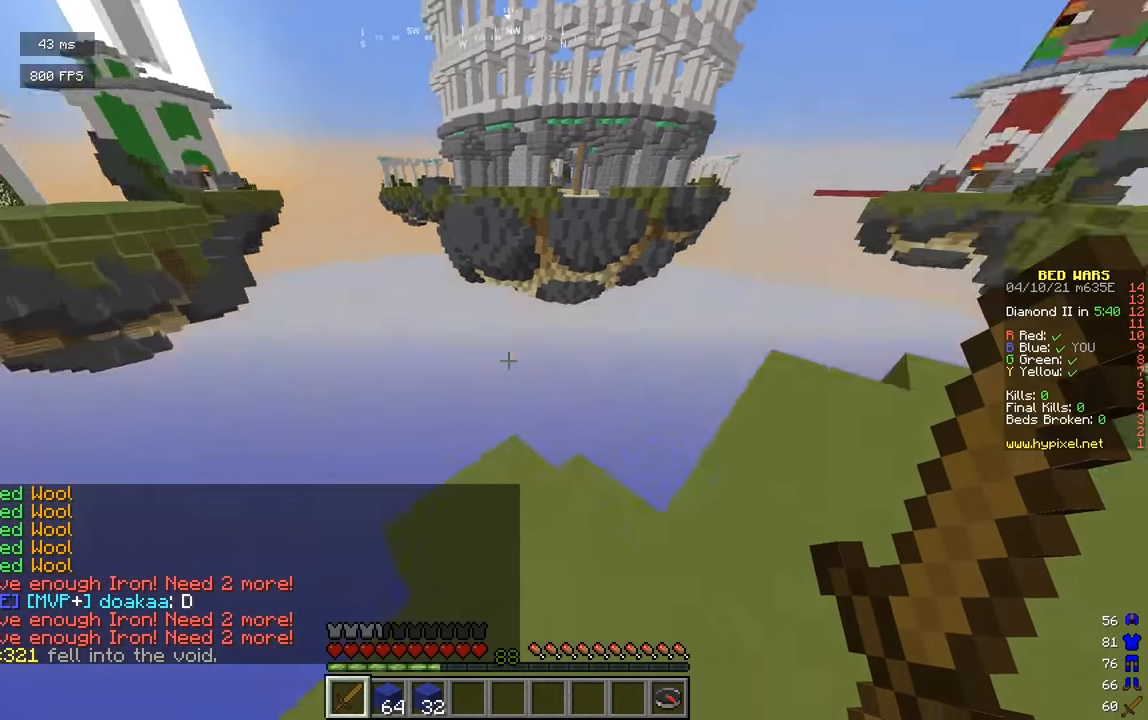
{"keys": ["a", "s"], "mouse": [], "events": [[36, "a", "down"], [253, "w", "up"], [433, "s", "down"]]}
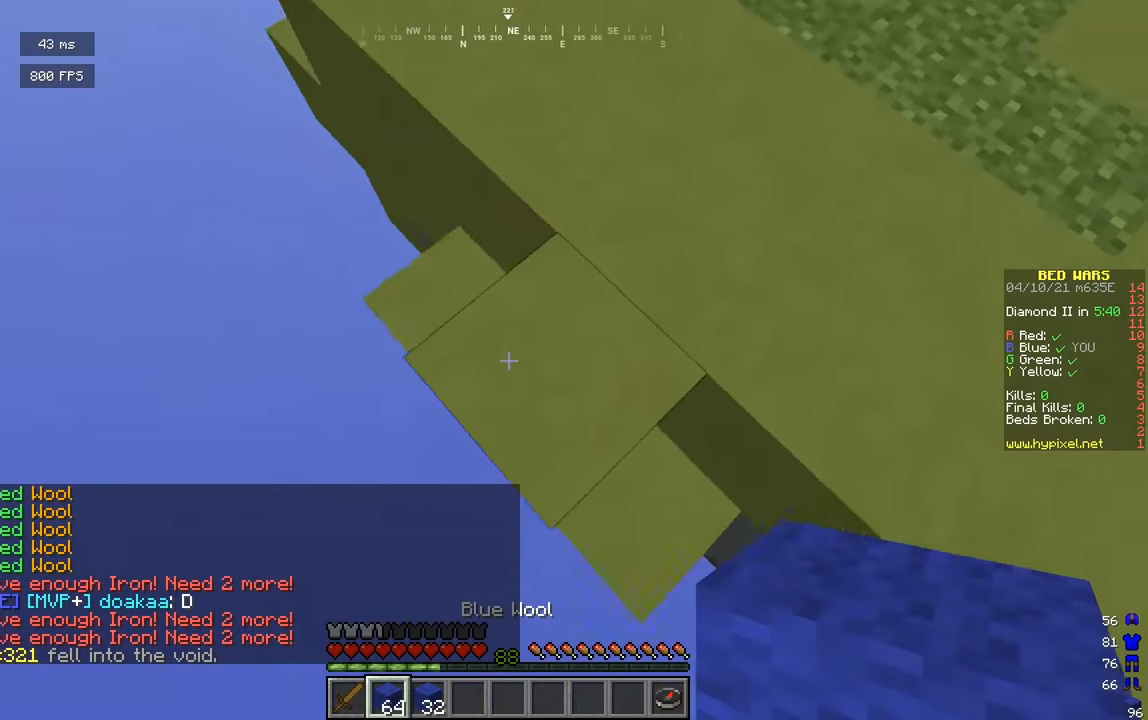
{"keys": ["a", "s"], "mouse": [], "events": [[127, "a", "up"], [289, "mouse_right", "down"], [434, "mouse_right", "up"], [452, "a", "down"]]}
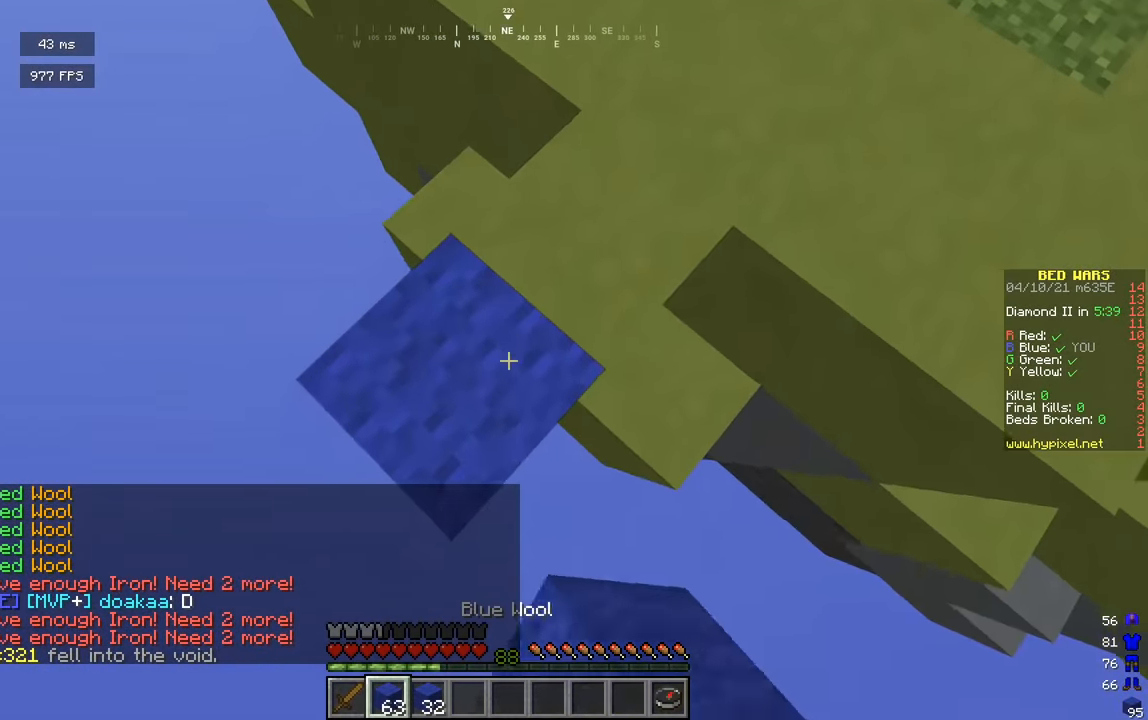
{"keys": ["a", "s"], "mouse": ["right"], "events": [[198, "s", "up"], [252, "s", "down"], [505, "mouse_right", "down"]]}
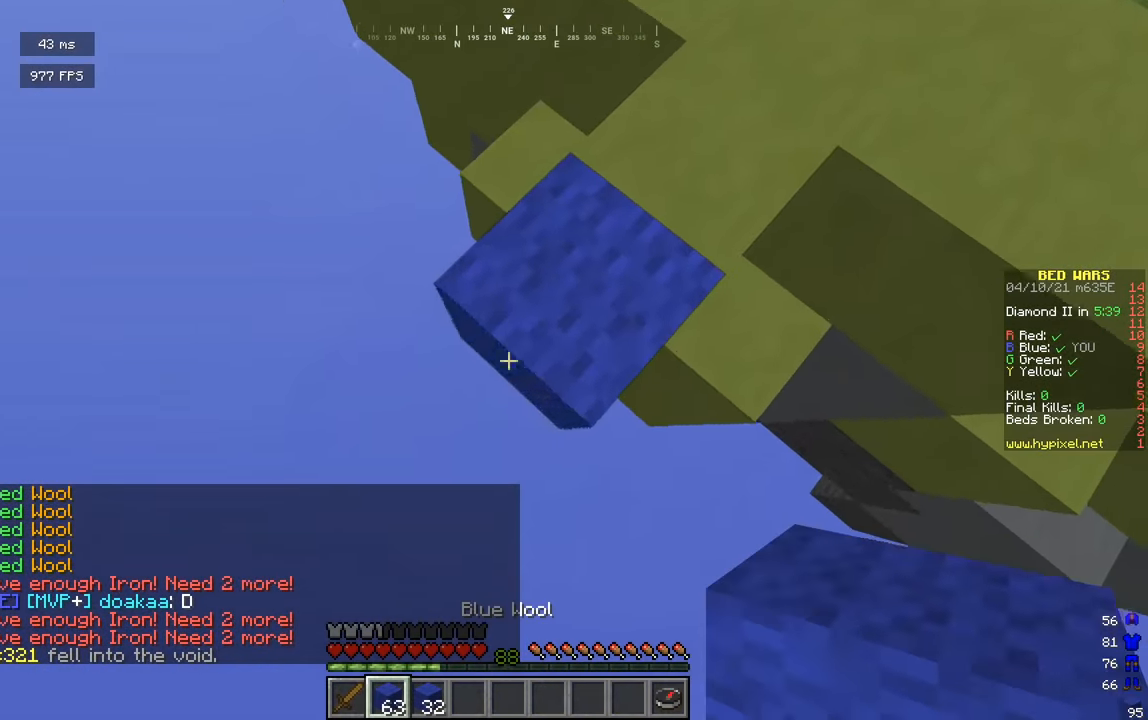
{"keys": ["a", "s"], "mouse": ["right"], "events": [[217, "mouse_right", "up"], [506, "mouse_right", "down"]]}